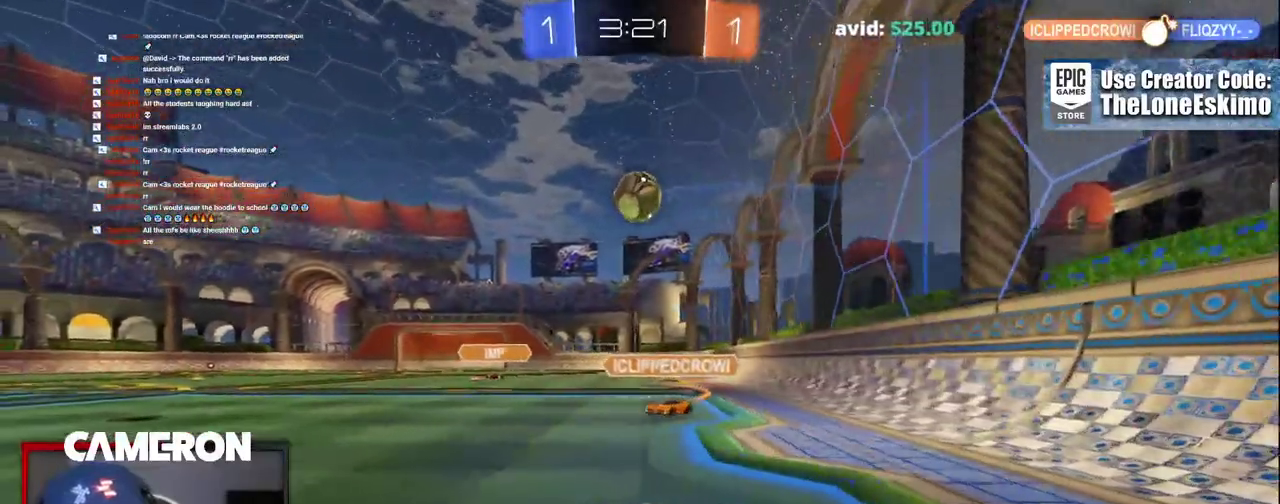
Gameplay with a controller (Xbox layout); each line is a JSON object with the inputs held at the frame after it. "events" lists button and stick changes between this image and that frame as [ms after this image, input, new state], when the widget could be followed in between. This document gives stick clicks only as held states, not as events. Not read: L1 R1.
{"buttons": ["R2"], "left_stick": "left", "right_stick": "center"}
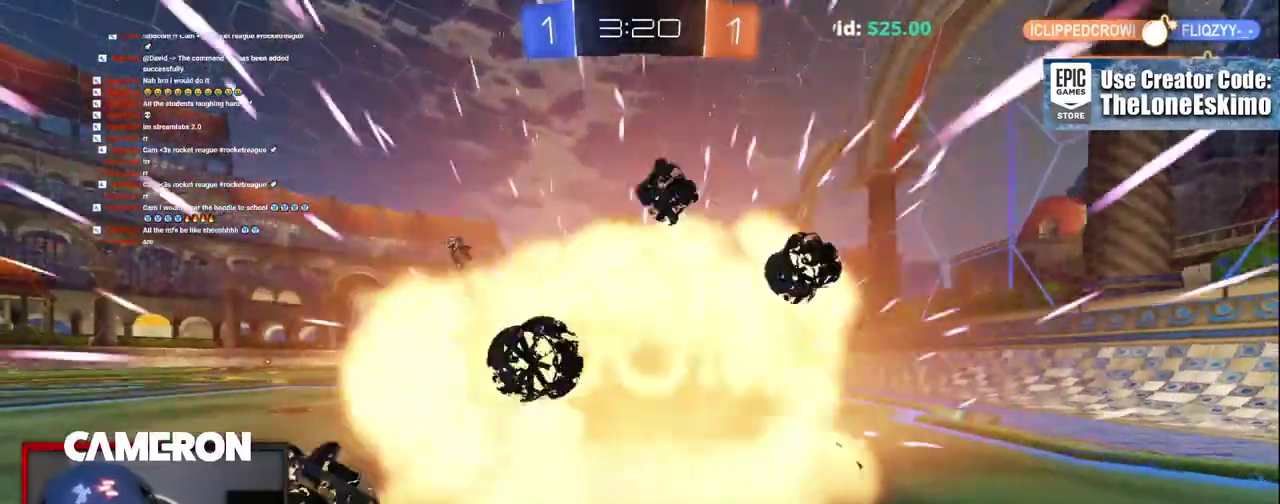
{"buttons": ["R2"], "left_stick": "center", "right_stick": "center", "events": [[33, "left_stick", "center"]]}
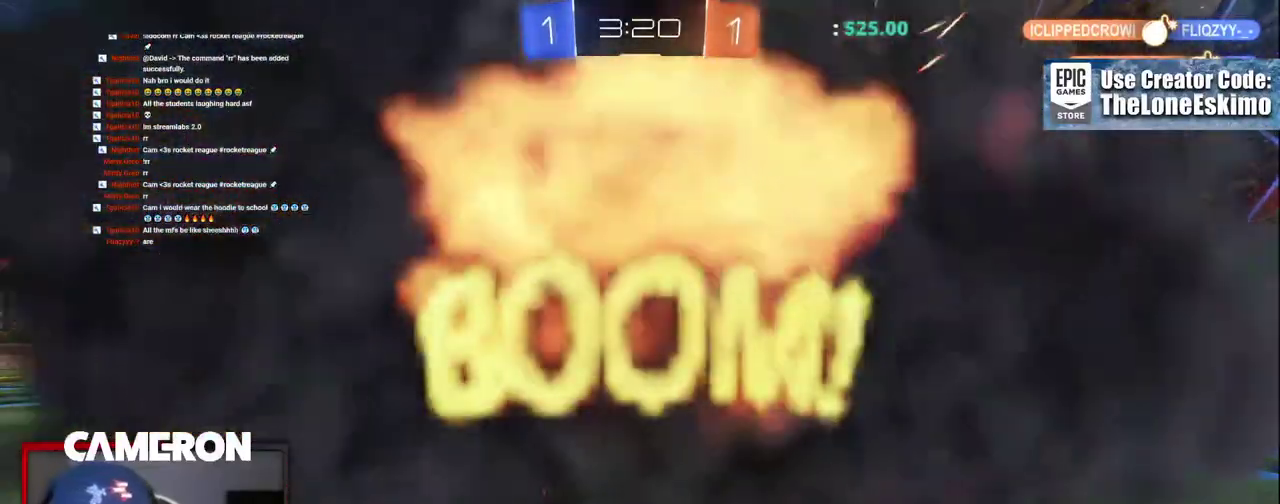
{"buttons": ["R2"], "left_stick": "center", "right_stick": "center", "events": []}
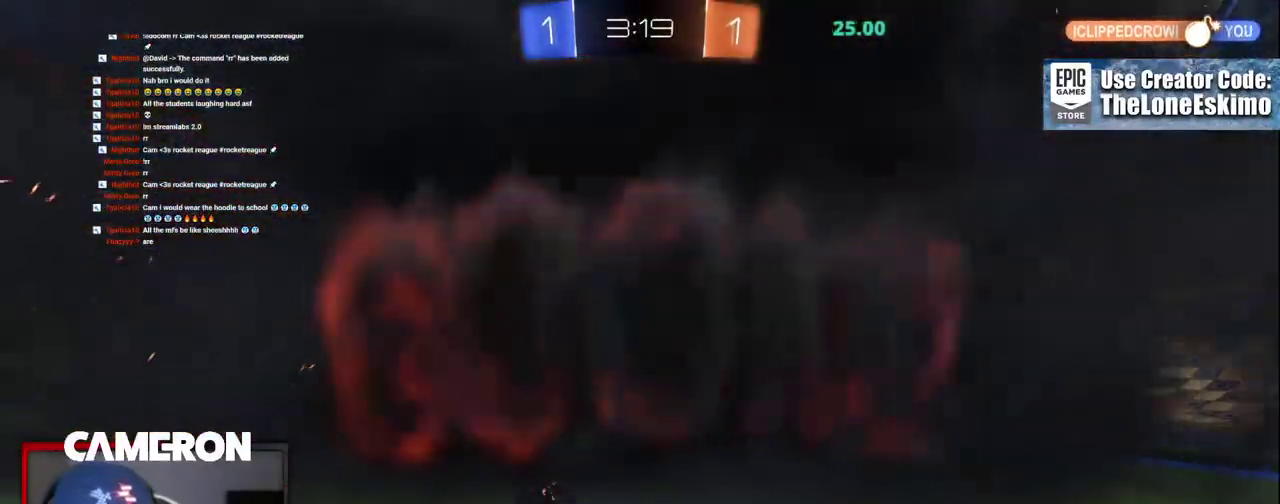
{"buttons": ["R2"], "left_stick": "center", "right_stick": "center", "events": []}
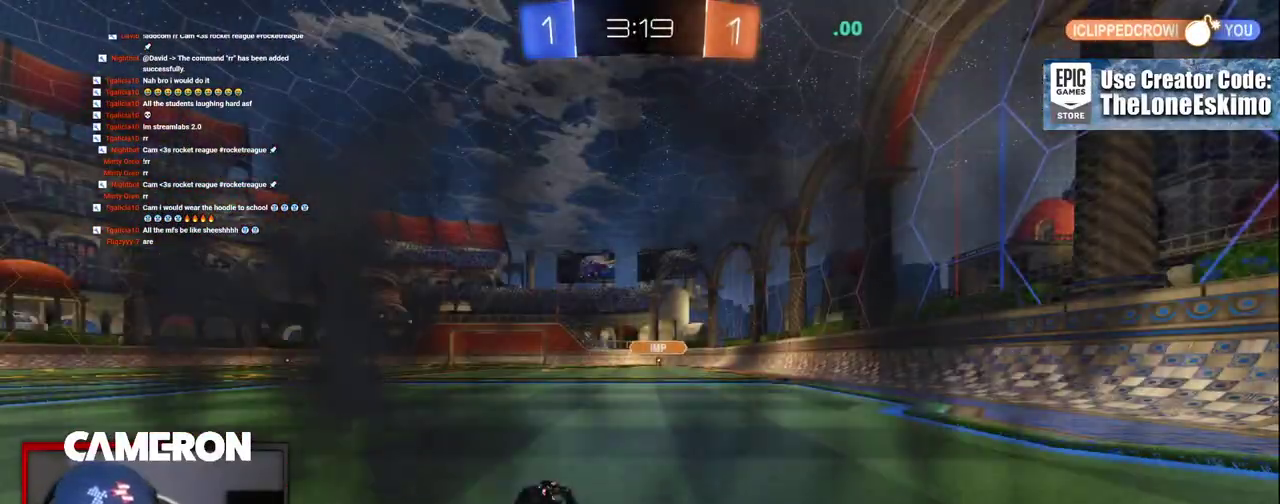
{"buttons": ["R2"], "left_stick": "center", "right_stick": "center", "events": []}
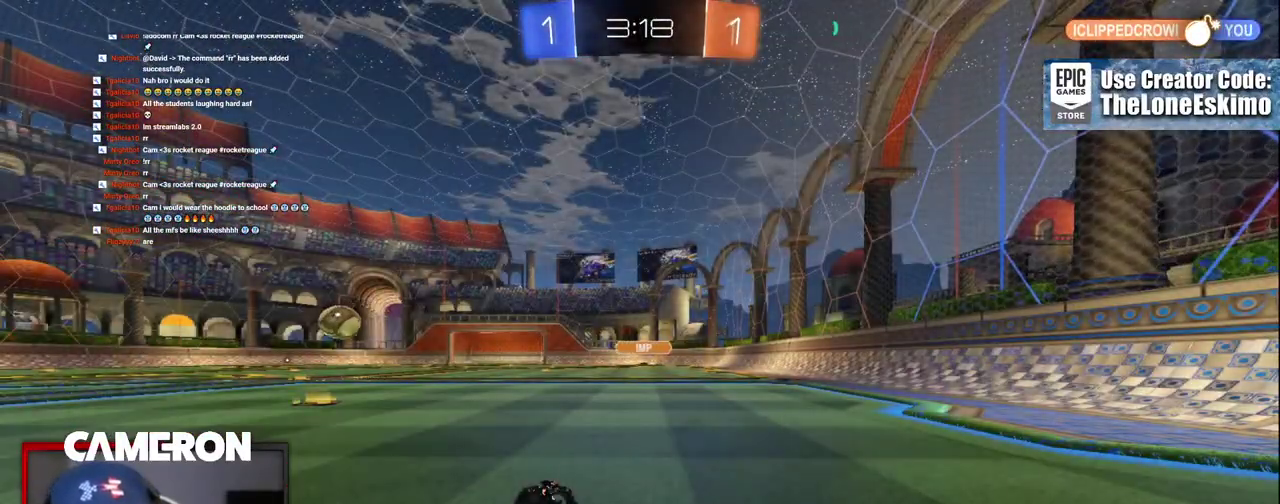
{"buttons": ["R2"], "left_stick": "center", "right_stick": "center", "events": []}
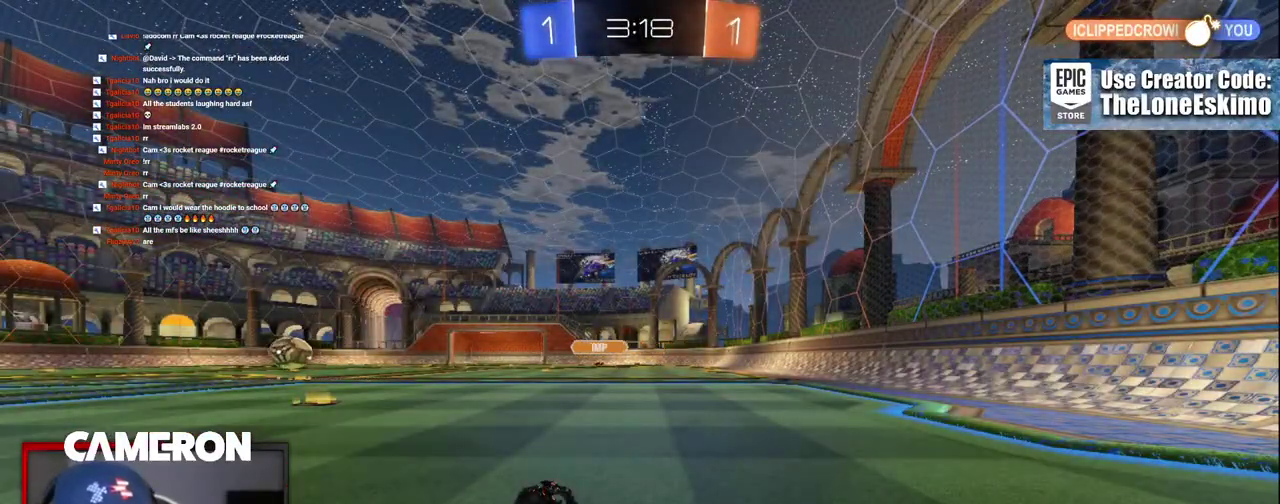
{"buttons": ["R2"], "left_stick": "center", "right_stick": "center", "events": []}
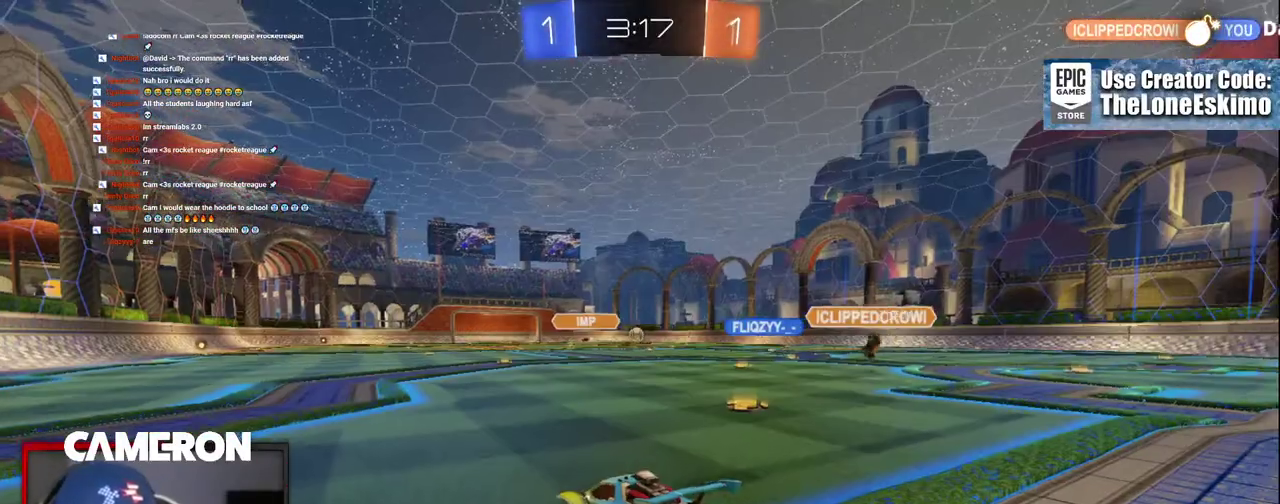
{"buttons": ["R2"], "left_stick": "right", "right_stick": "center", "events": [[483, "left_stick", "right"]]}
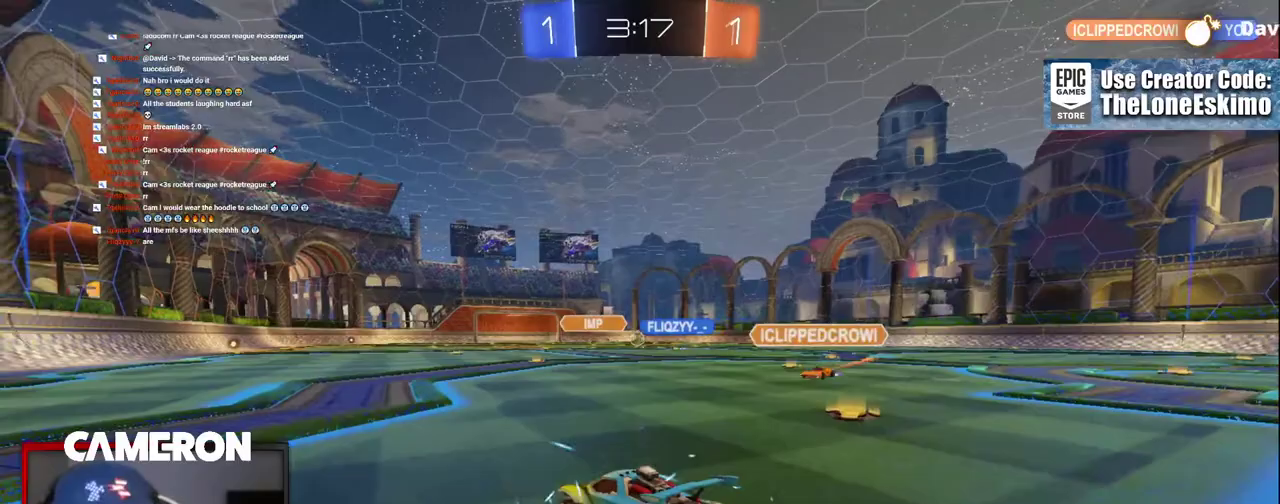
{"buttons": ["R2"], "left_stick": "right", "right_stick": "center", "events": [[183, "R2", "up"], [217, "L2", "down"], [317, "R2", "down"], [367, "L2", "up"]]}
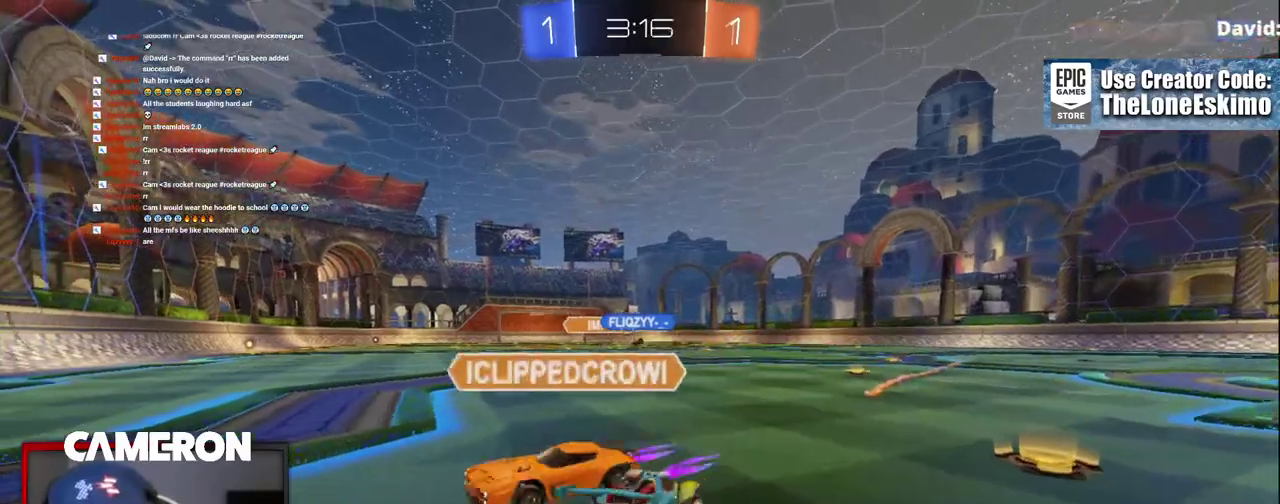
{"buttons": ["R2"], "left_stick": "left", "right_stick": "center", "events": [[417, "left_stick", "center"], [467, "left_stick", "left"]]}
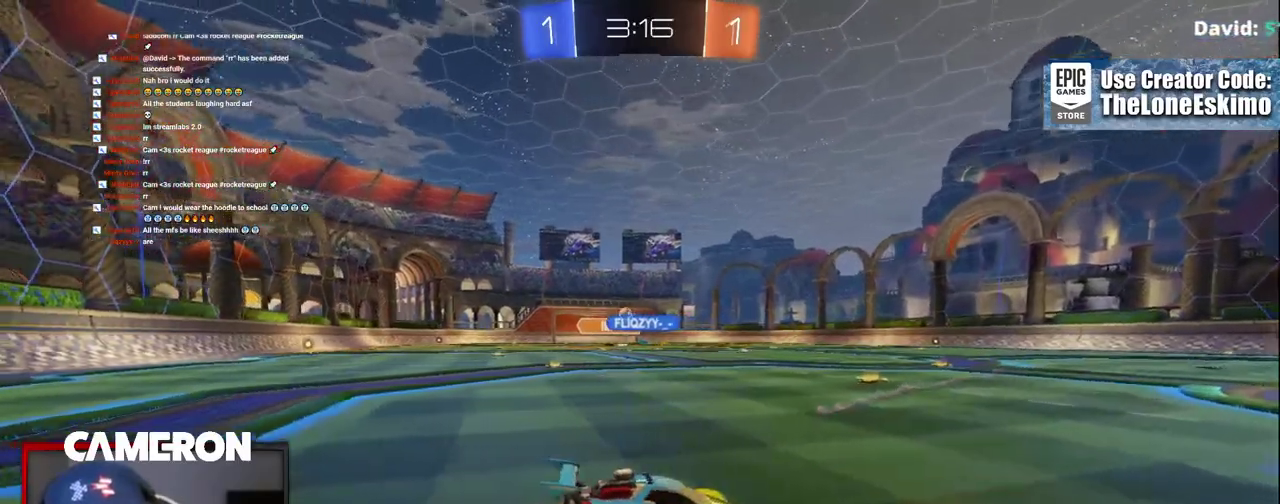
{"buttons": ["R2"], "left_stick": "center", "right_stick": "center", "events": [[433, "left_stick", "center"]]}
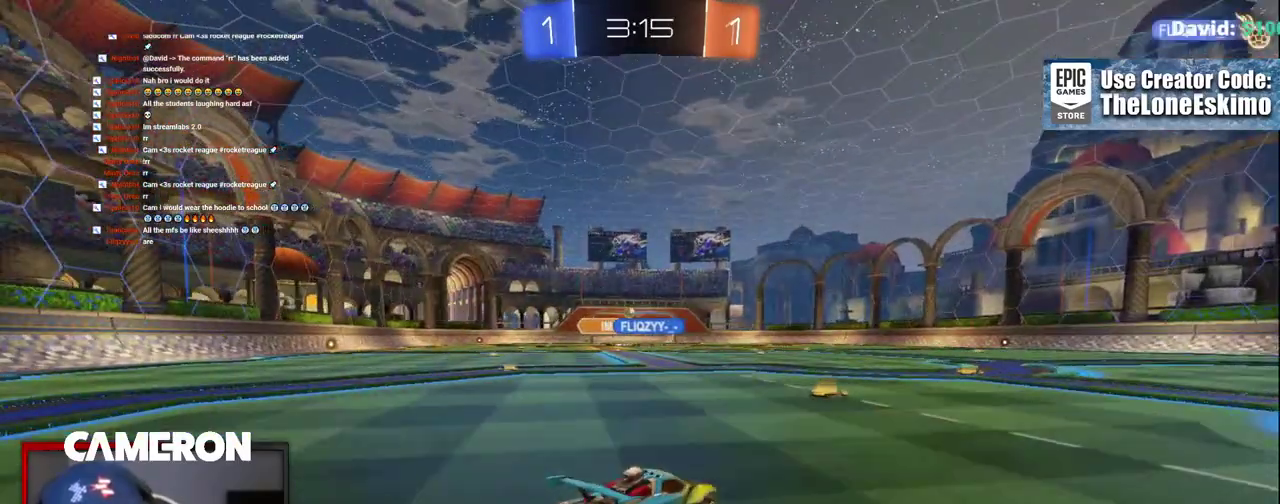
{"buttons": ["R2"], "left_stick": "right", "right_stick": "center", "events": [[33, "left_stick", "left"], [200, "left_stick", "center"], [433, "left_stick", "right"]]}
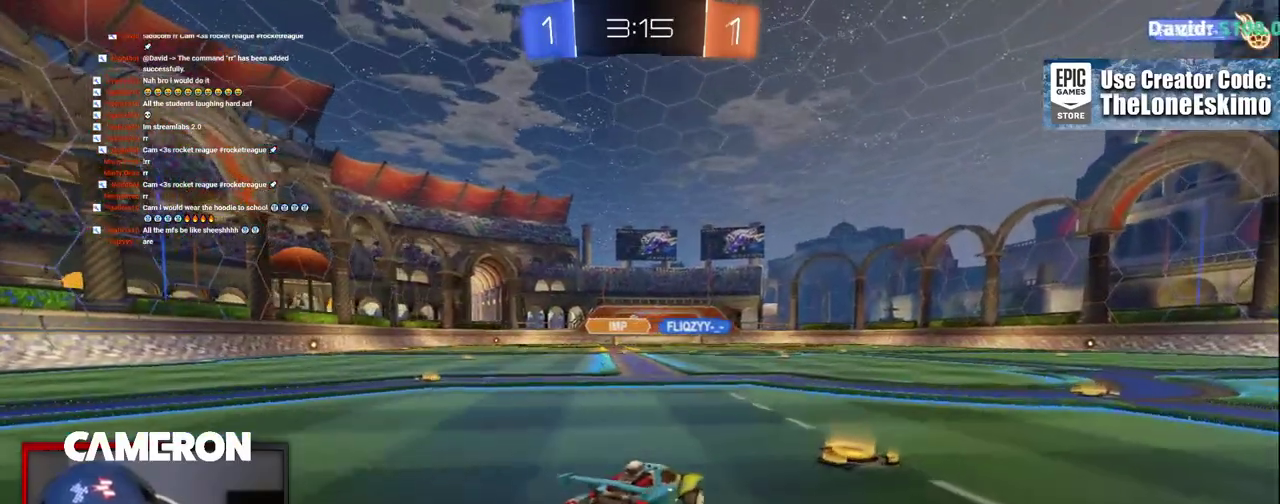
{"buttons": ["R2"], "left_stick": "center", "right_stick": "center", "events": [[133, "left_stick", "center"], [417, "DPAD_LEFT", "down"], [483, "DPAD_LEFT", "up"]]}
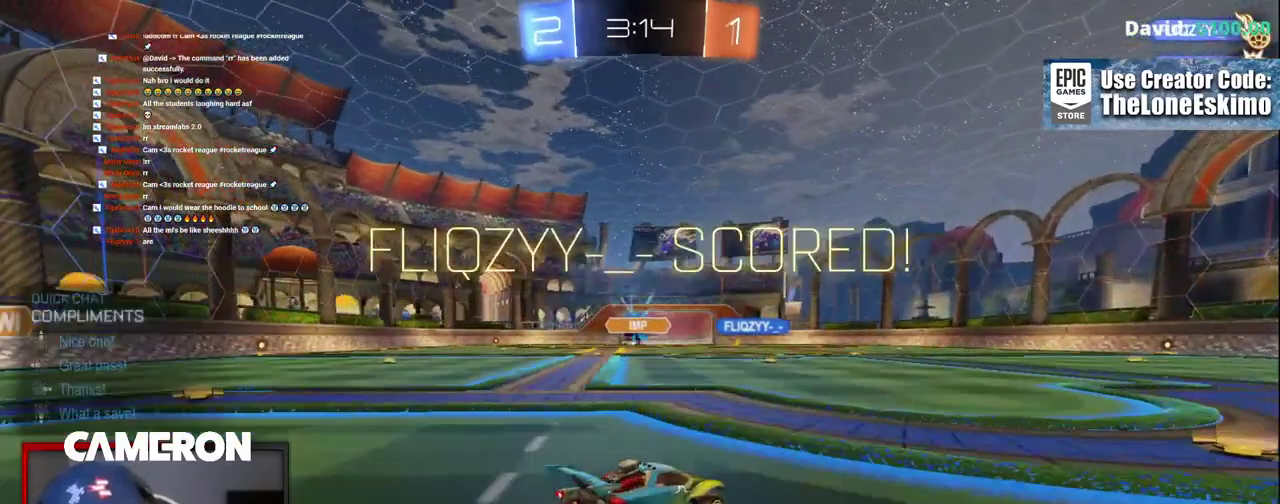
{"buttons": ["R2"], "left_stick": "center", "right_stick": "center", "events": [[83, "DPAD_UP", "down"], [183, "DPAD_UP", "up"], [283, "A", "down"], [383, "A", "up"]]}
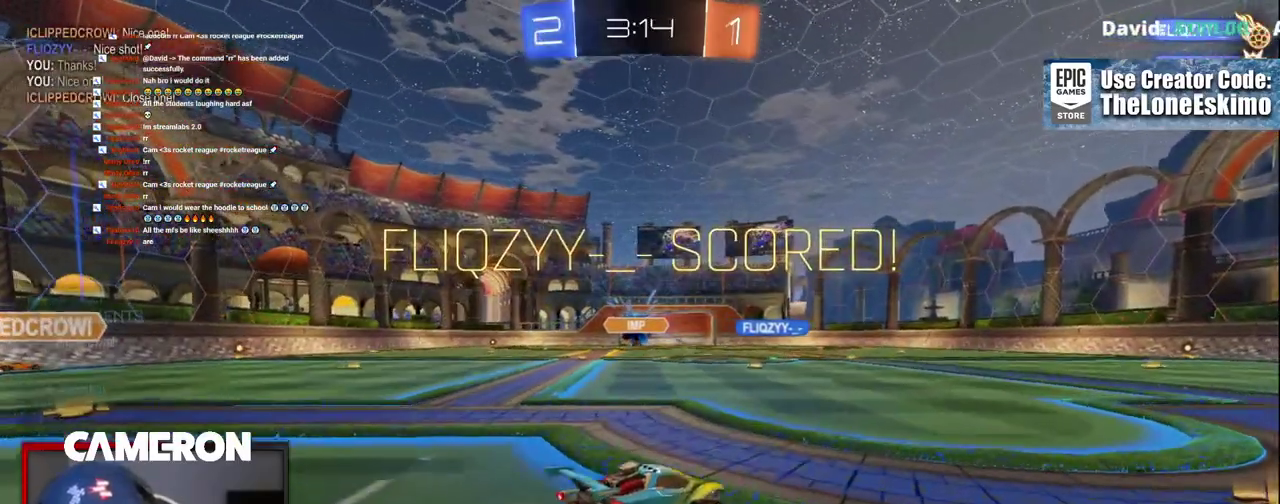
{"buttons": ["R2"], "left_stick": "center", "right_stick": "center", "events": []}
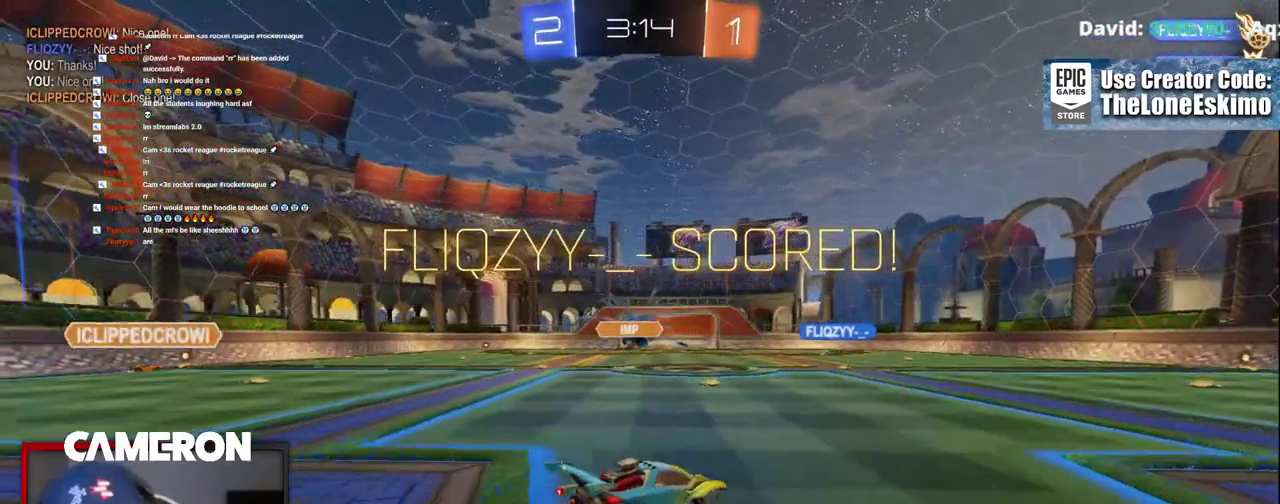
{"buttons": ["A", "R2"], "left_stick": "up", "right_stick": "center", "events": [[17, "left_stick", "down"], [283, "left_stick", "center"], [383, "left_stick", "up"], [500, "A", "down"]]}
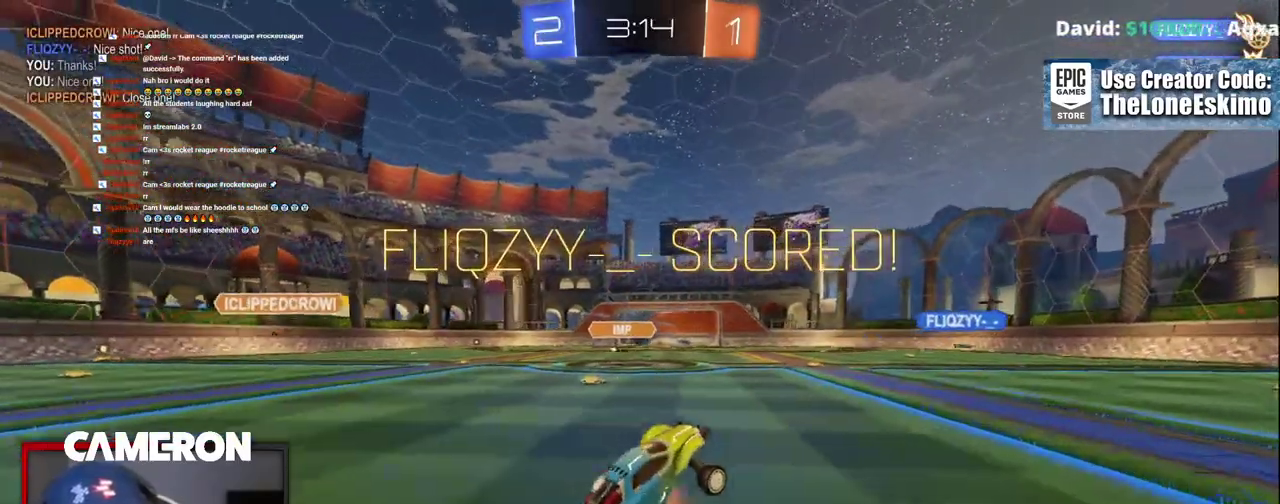
{"buttons": ["R2"], "left_stick": "center", "right_stick": "center", "events": [[67, "A", "up"], [100, "left_stick", "center"], [133, "A", "down"], [183, "A", "up"]]}
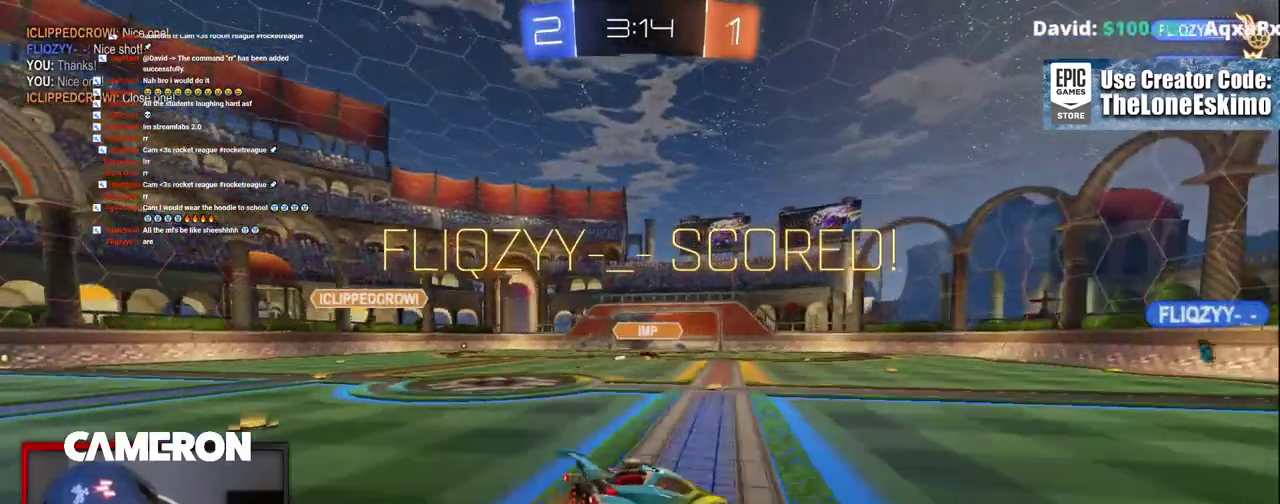
{"buttons": ["R2"], "left_stick": "up", "right_stick": "center", "events": [[150, "left_stick", "down"], [500, "left_stick", "up"]]}
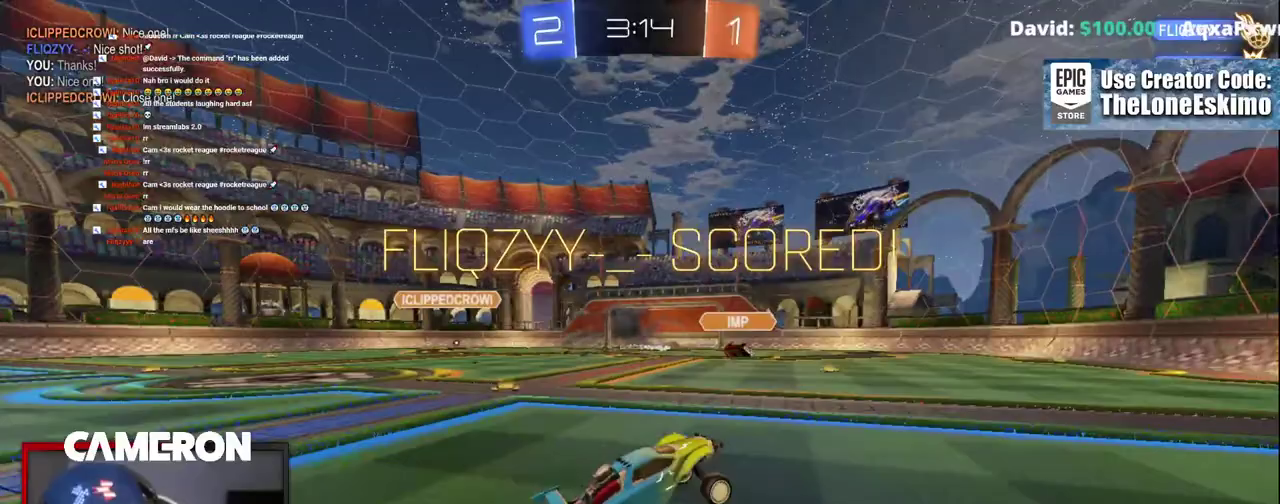
{"buttons": ["R2"], "left_stick": "center", "right_stick": "center", "events": [[50, "A", "down"], [117, "A", "up"], [167, "left_stick", "center"], [183, "A", "down"], [250, "A", "up"]]}
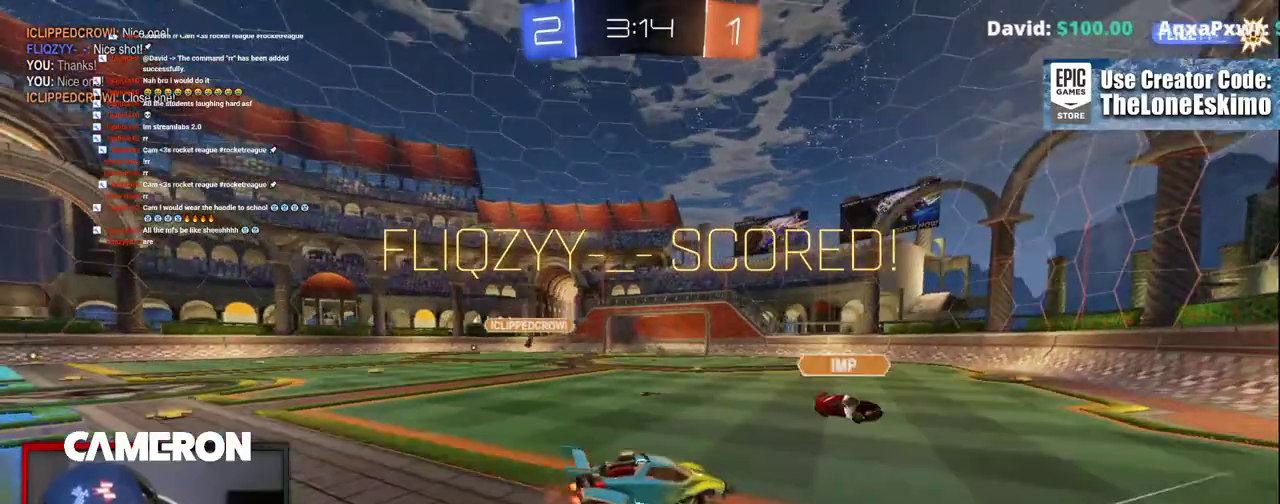
{"buttons": ["R2"], "left_stick": "center", "right_stick": "center", "events": [[300, "left_stick", "down"], [500, "left_stick", "center"]]}
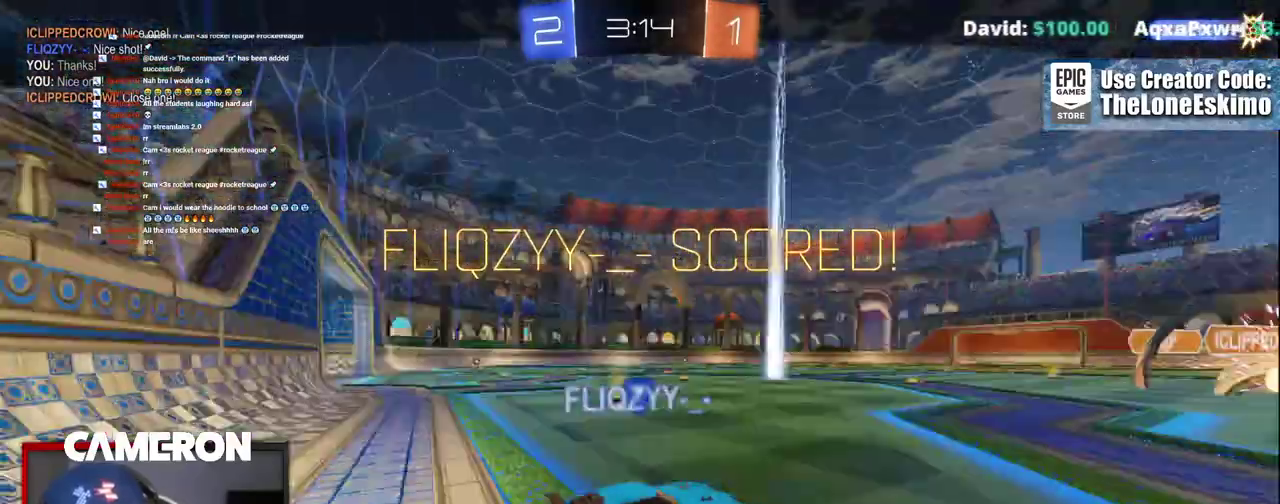
{"buttons": ["R2"], "left_stick": "center", "right_stick": "center", "events": []}
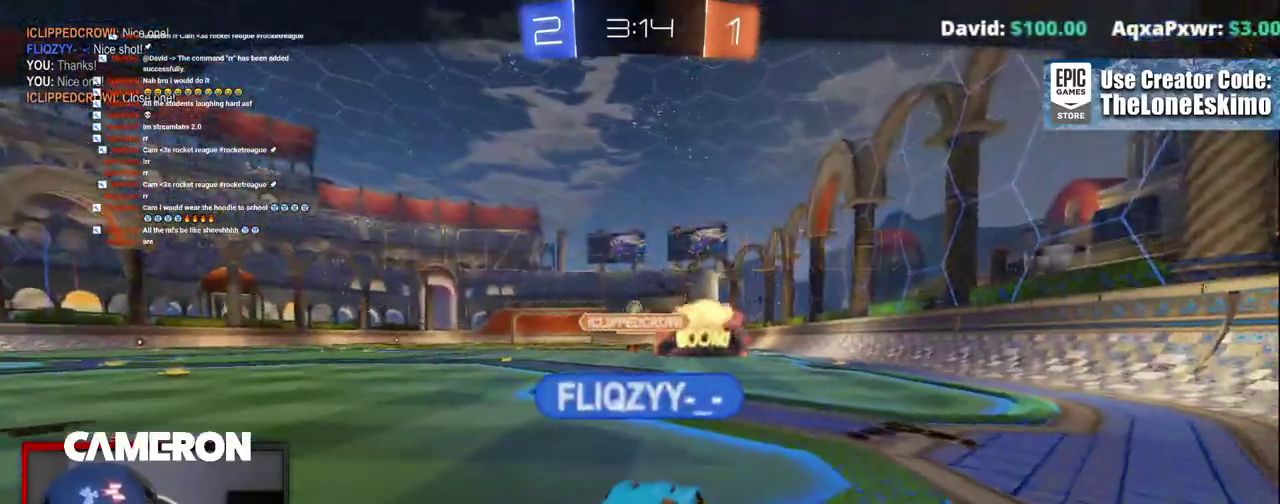
{"buttons": ["R2"], "left_stick": "center", "right_stick": "center", "events": []}
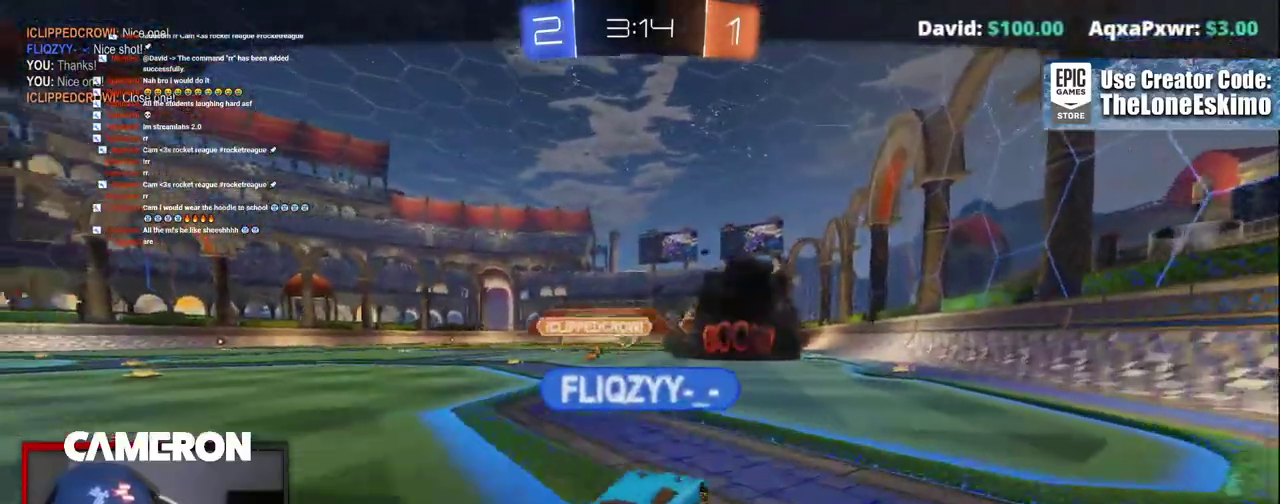
{"buttons": ["R2"], "left_stick": "center", "right_stick": "center", "events": [[250, "A", "down"], [383, "A", "up"]]}
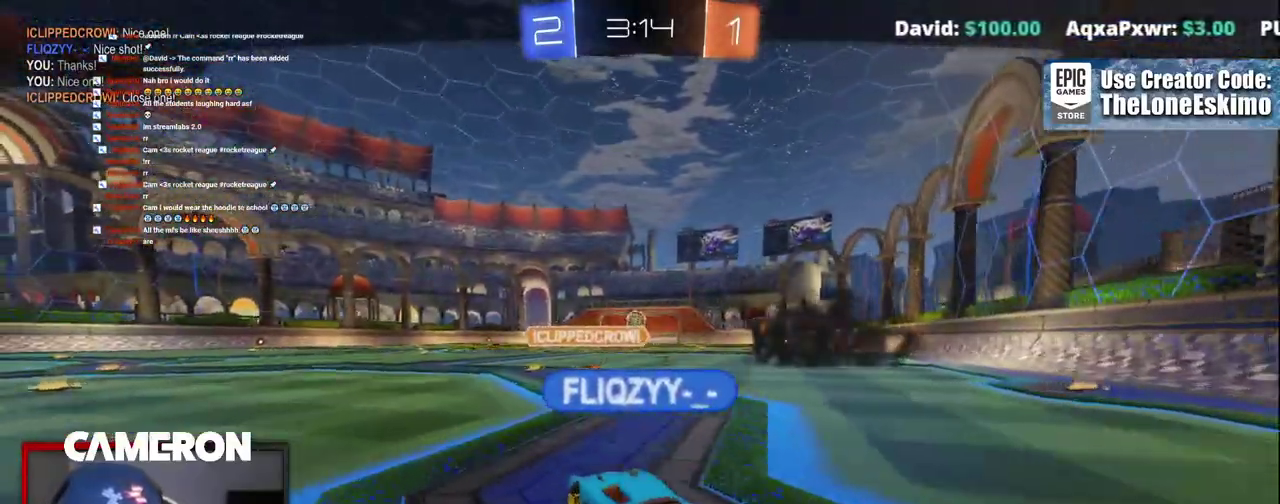
{"buttons": ["R2"], "left_stick": "center", "right_stick": "center", "events": [[50, "A", "down"], [150, "A", "up"], [300, "A", "down"], [417, "A", "up"]]}
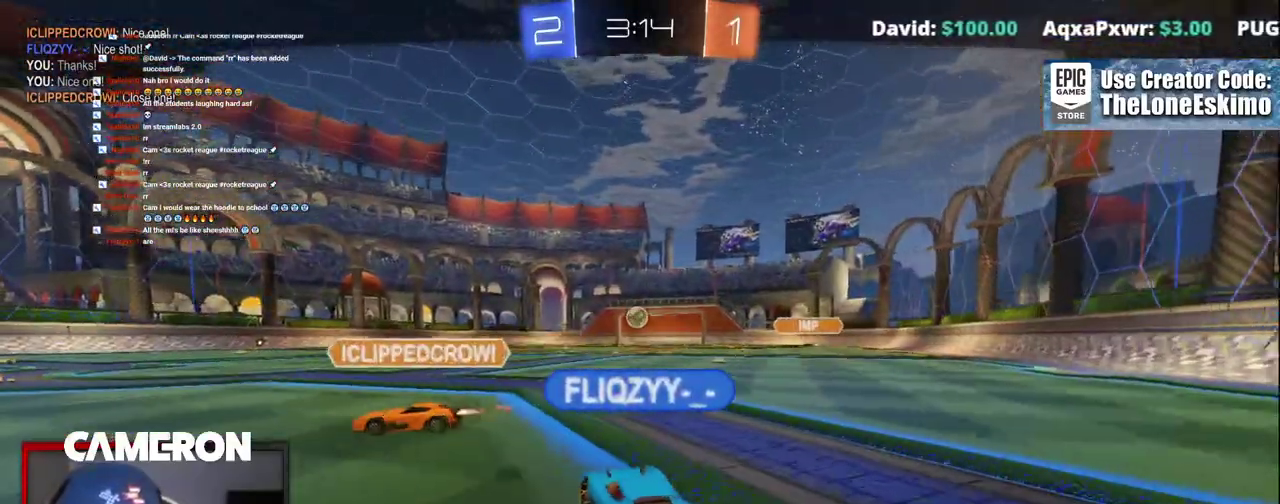
{"buttons": ["R2"], "left_stick": "center", "right_stick": "center", "events": [[33, "A", "down"], [200, "A", "up"], [350, "A", "down"], [483, "A", "up"]]}
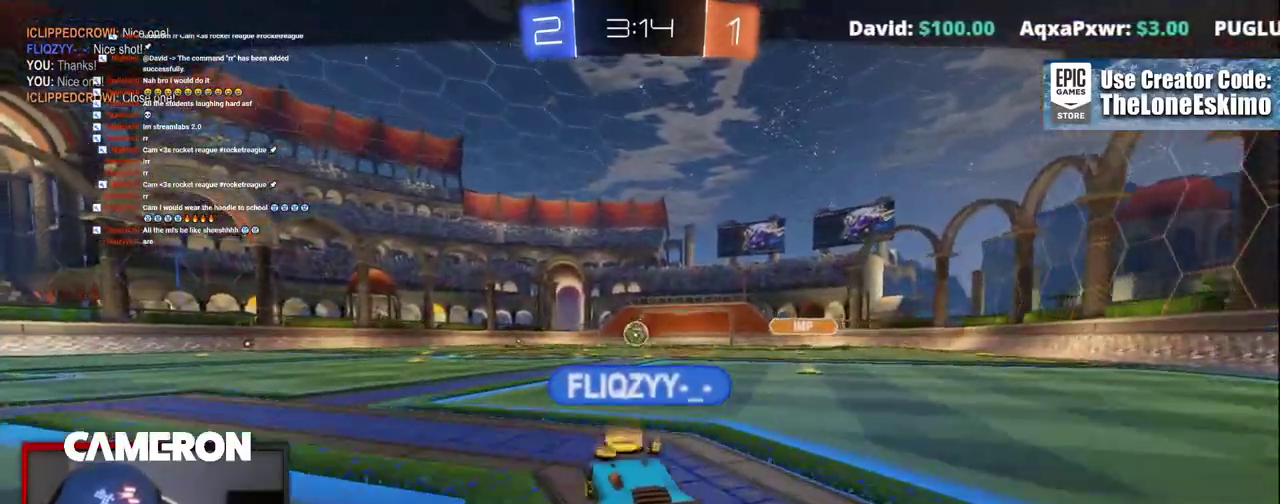
{"buttons": ["A", "R2"], "left_stick": "center", "right_stick": "center", "events": [[117, "A", "down"], [267, "A", "up"], [417, "A", "down"]]}